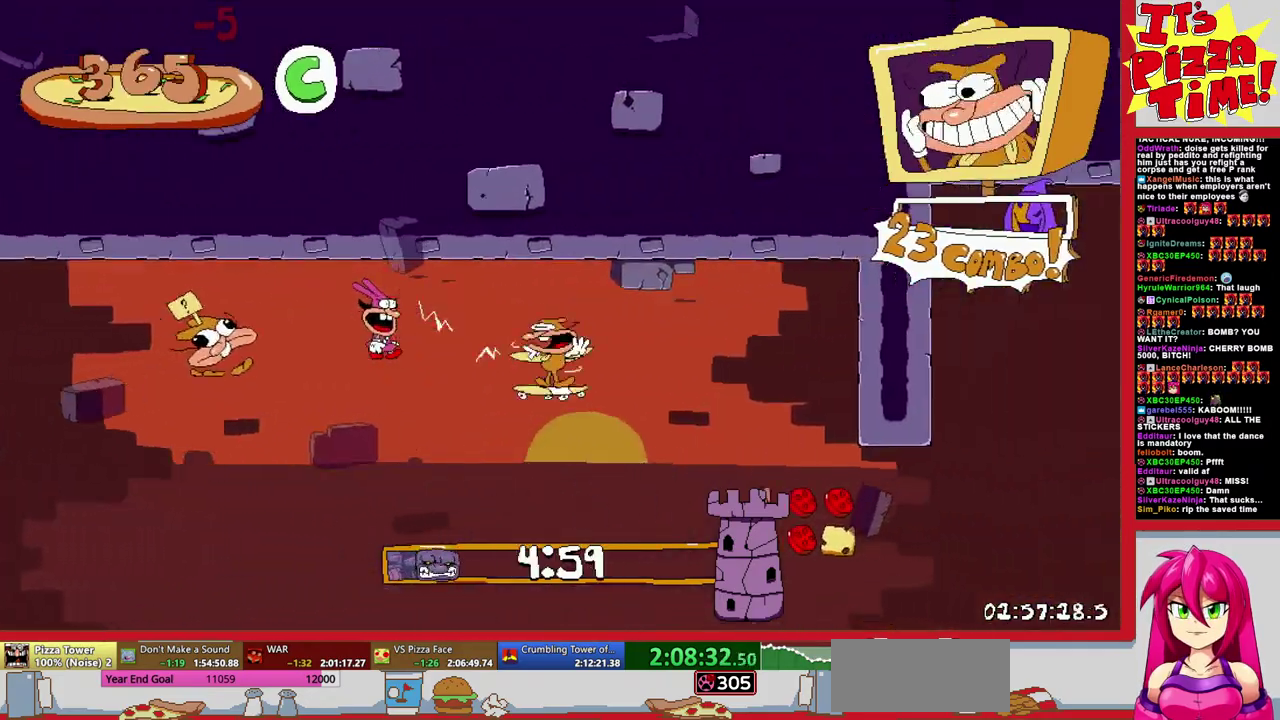
Gameplay with a controller (Nintendo layout); each line is a JSON object with the inputs held at the frame after it. "events" lists button and stick changes between this image and that frame as [ms after this image, input, new state], when the widget could be followed in between. Not read: L3 R2 R3.
{"buttons": ["B", "R1", "DPAD_UP", "DPAD_RIGHT"], "events": [[83, "Y", "up"], [100, "B", "up"], [250, "B", "down"], [333, "Y", "down"], [450, "Y", "up"]]}
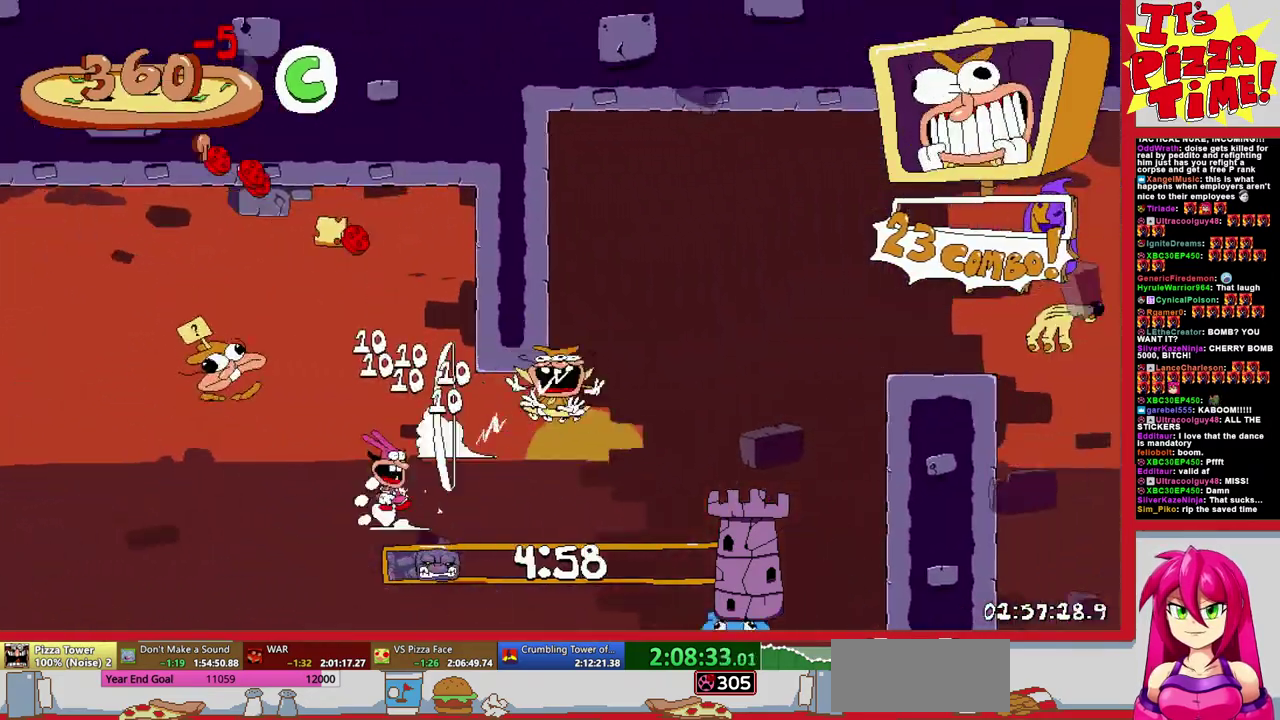
{"buttons": ["B", "Y", "R1", "DPAD_UP", "DPAD_RIGHT"], "events": [[17, "B", "up"], [83, "B", "down"], [167, "Y", "down"], [300, "Y", "up"], [333, "B", "up"], [433, "B", "down"], [483, "Y", "down"]]}
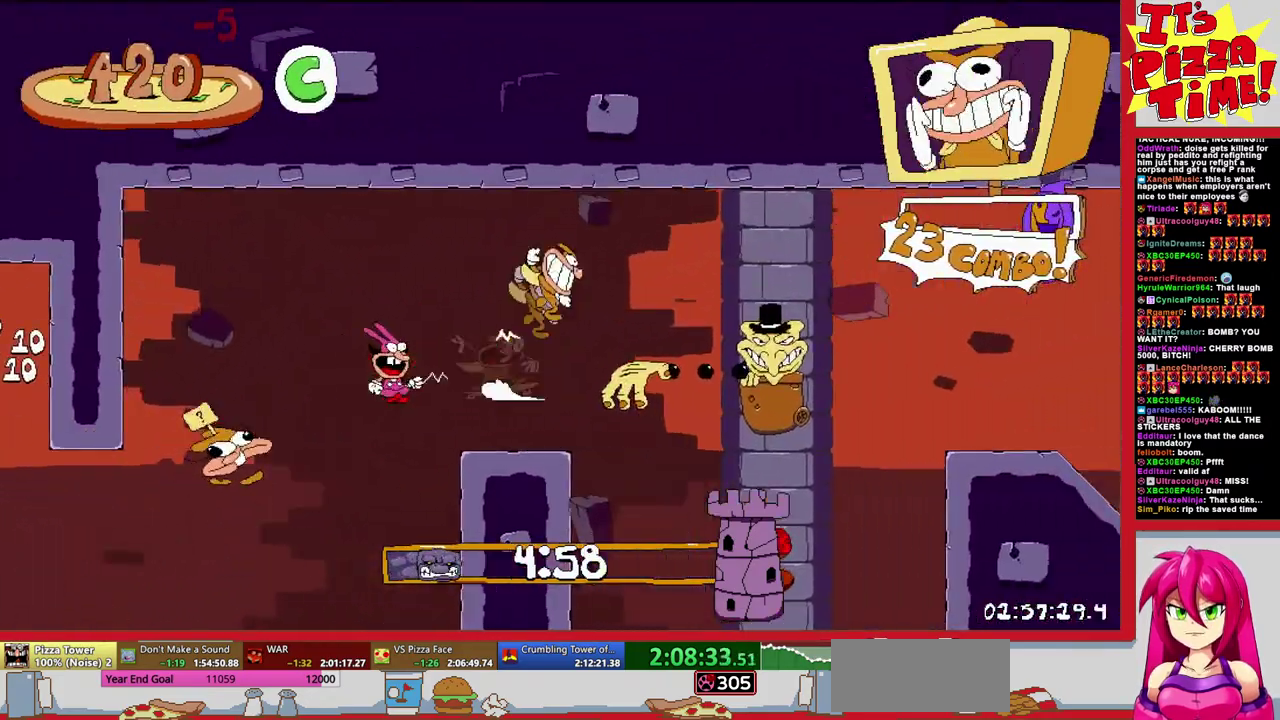
{"buttons": ["Y", "R1", "DPAD_DOWN", "DPAD_RIGHT"], "events": [[67, "DPAD_UP", "up"], [67, "Y", "up"], [117, "B", "up"], [150, "DPAD_DOWN", "down"], [500, "Y", "down"]]}
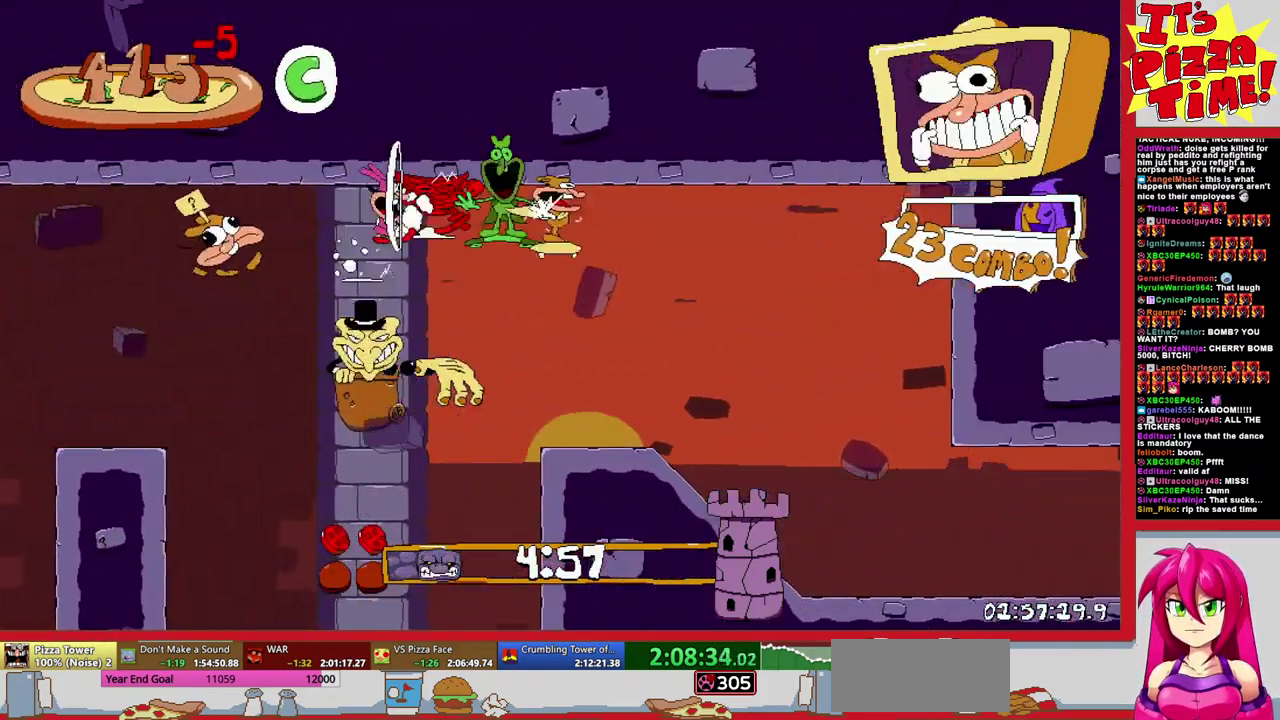
{"buttons": ["R1", "DPAD_RIGHT"], "events": [[100, "Y", "up"], [233, "DPAD_DOWN", "up"]]}
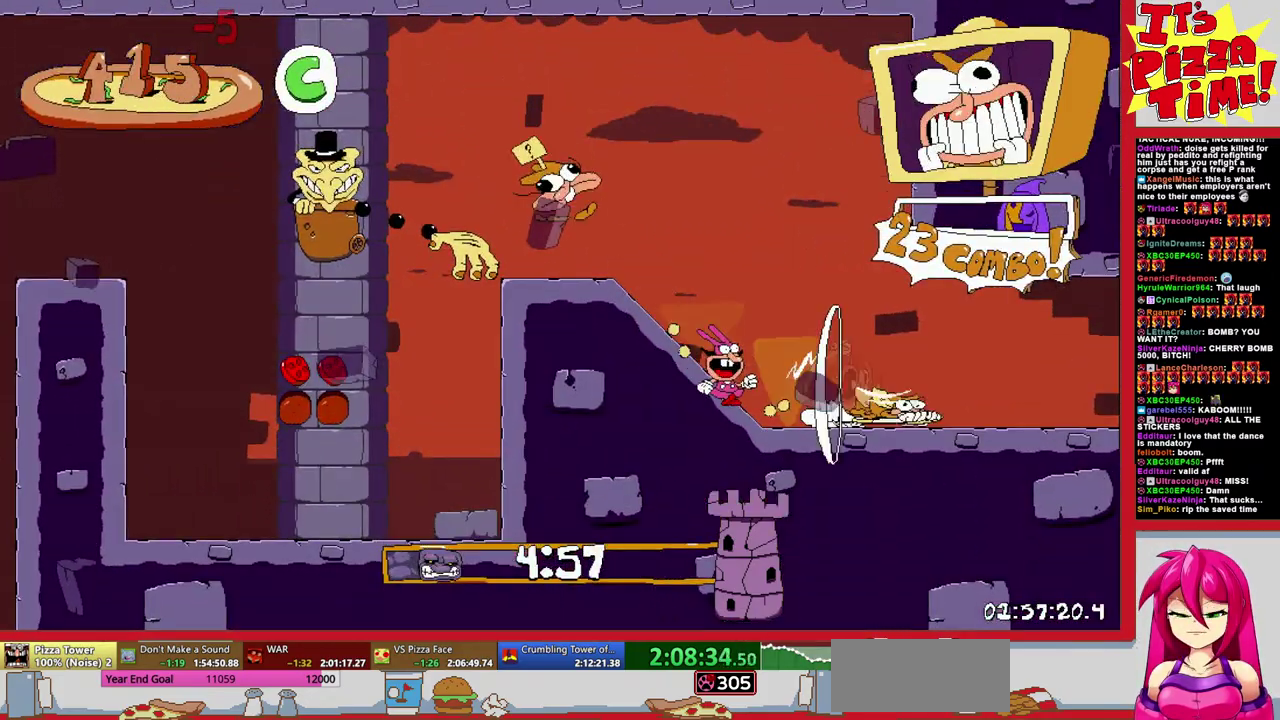
{"buttons": ["B", "R1", "DPAD_RIGHT"], "events": [[467, "B", "down"]]}
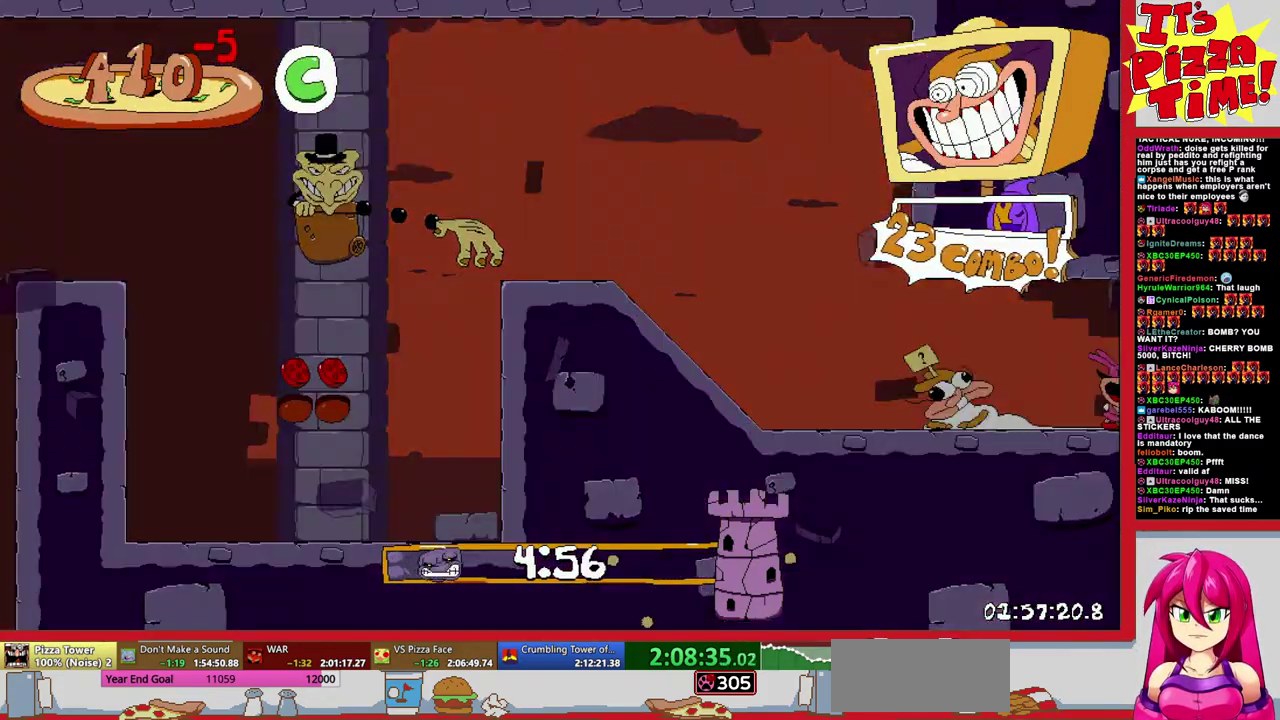
{"buttons": ["R1", "DPAD_RIGHT"], "events": [[100, "B", "up"]]}
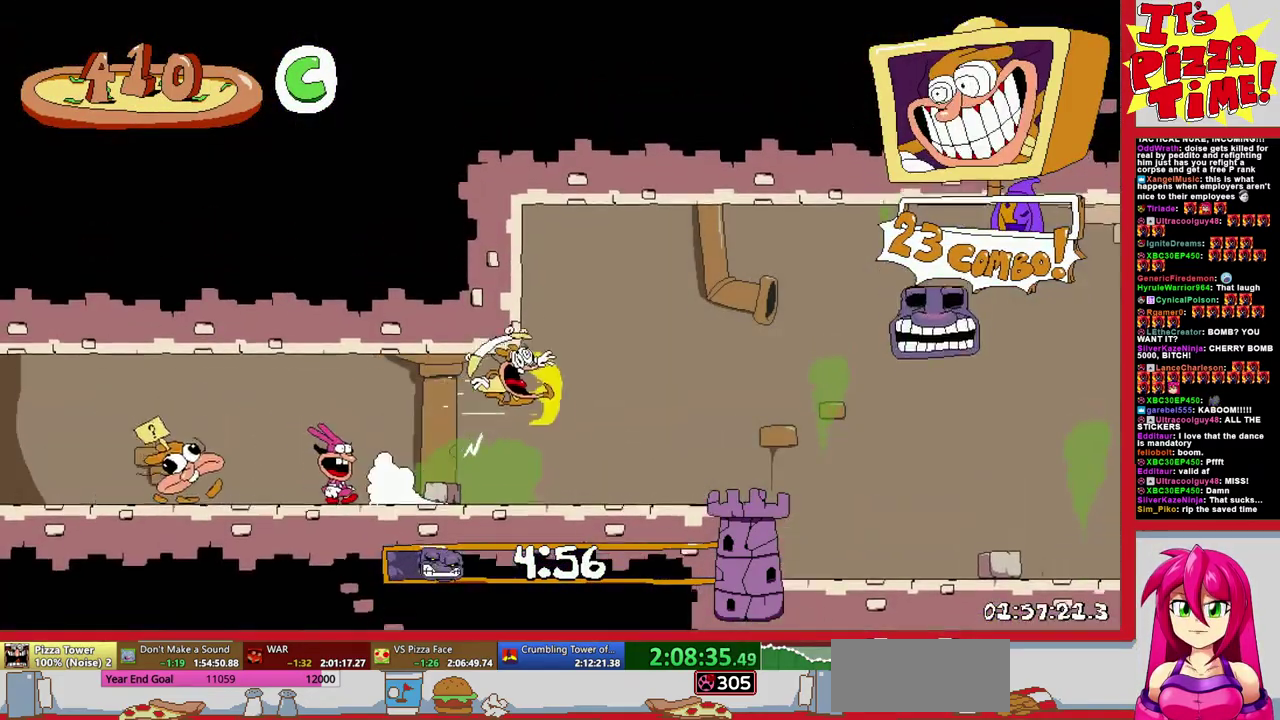
{"buttons": ["B", "R1", "DPAD_RIGHT"], "events": [[33, "B", "down"], [283, "B", "up"], [383, "B", "down"]]}
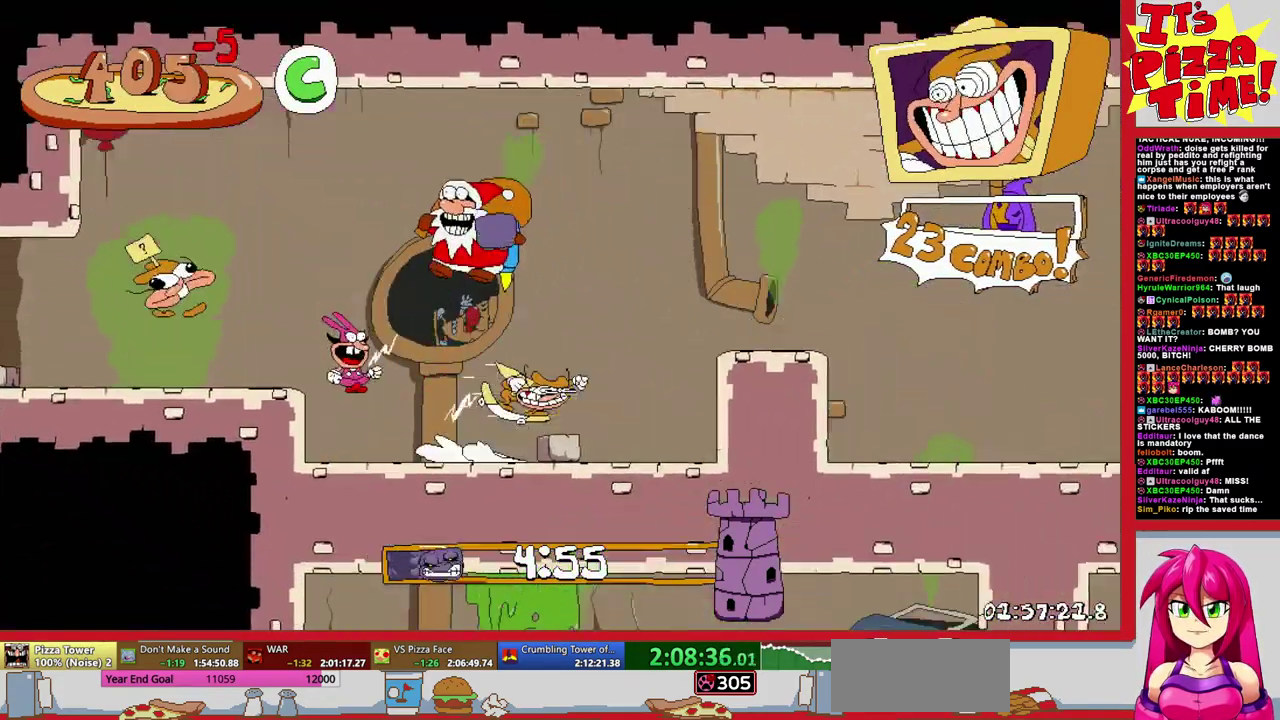
{"buttons": ["R1", "DPAD_DOWN", "DPAD_RIGHT"], "events": [[183, "B", "up"], [283, "DPAD_DOWN", "down"]]}
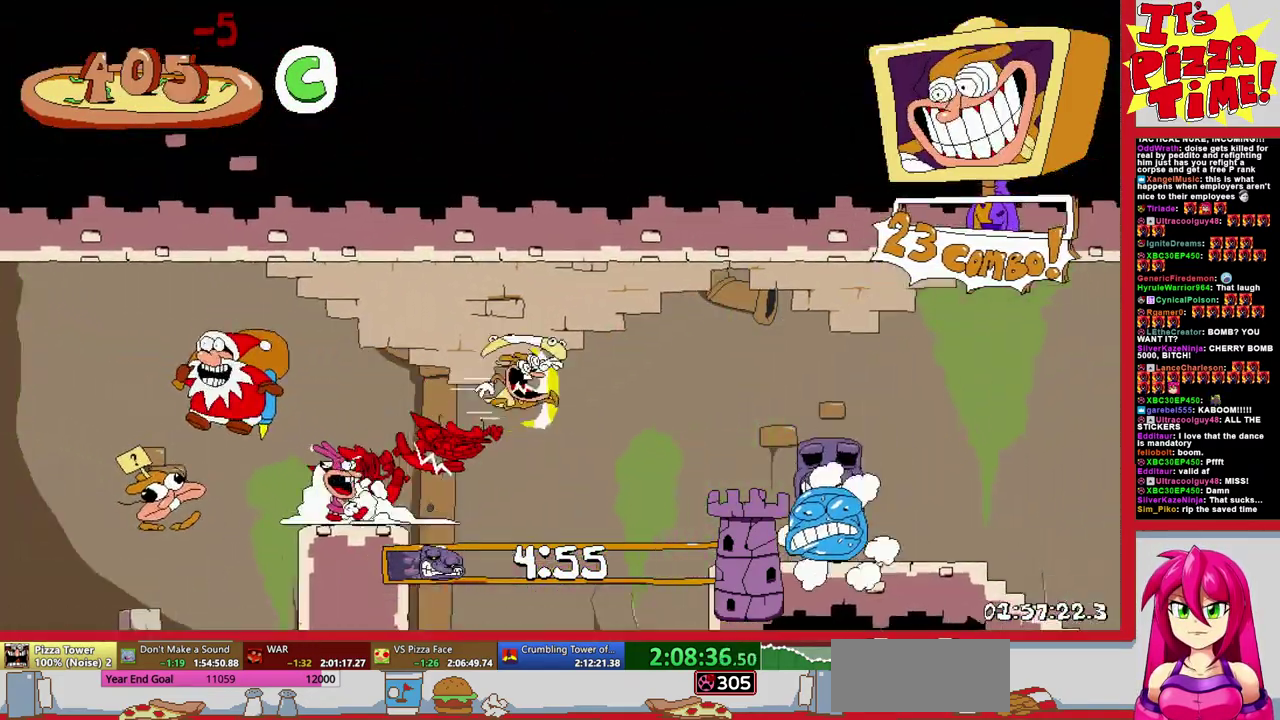
{"buttons": ["R1", "DPAD_DOWN", "DPAD_RIGHT"], "events": [[250, "DPAD_DOWN", "up"], [483, "DPAD_DOWN", "down"]]}
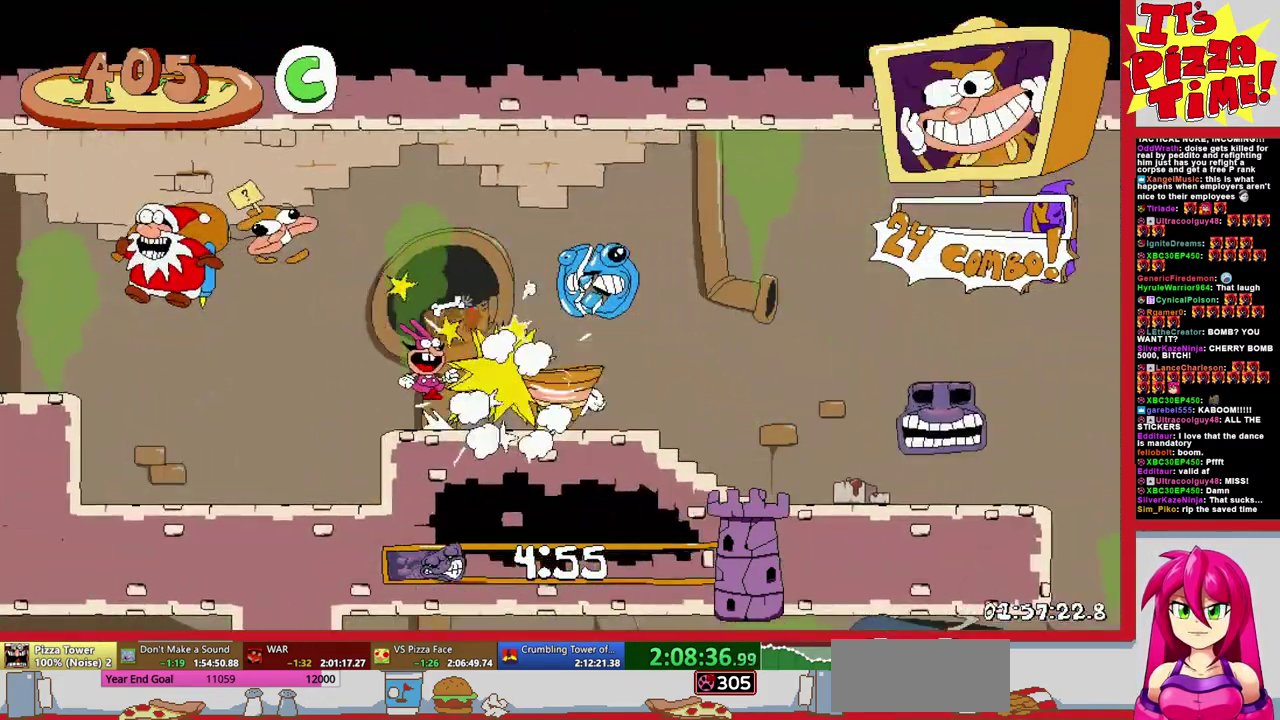
{"buttons": ["R1", "DPAD_DOWN", "DPAD_LEFT"], "events": [[400, "DPAD_RIGHT", "up"], [467, "DPAD_LEFT", "down"]]}
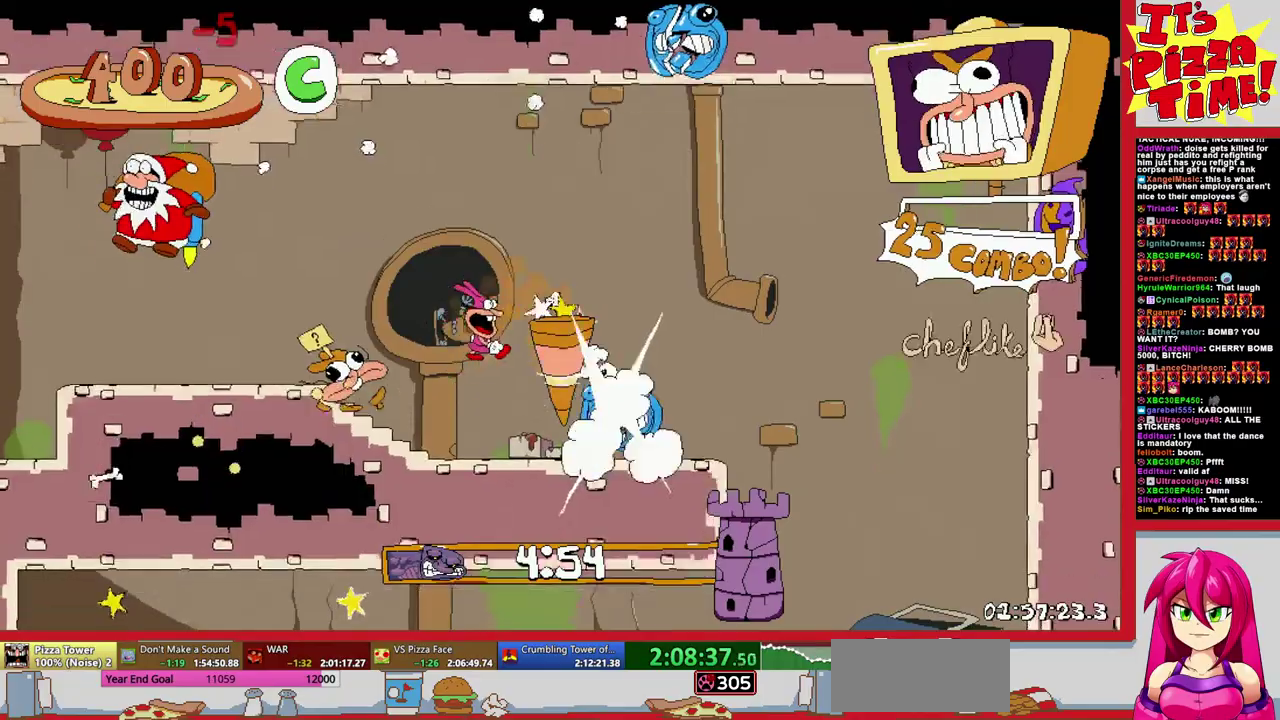
{"buttons": ["R1", "DPAD_LEFT"], "events": [[183, "Y", "down"], [267, "Y", "up"], [350, "DPAD_DOWN", "up"]]}
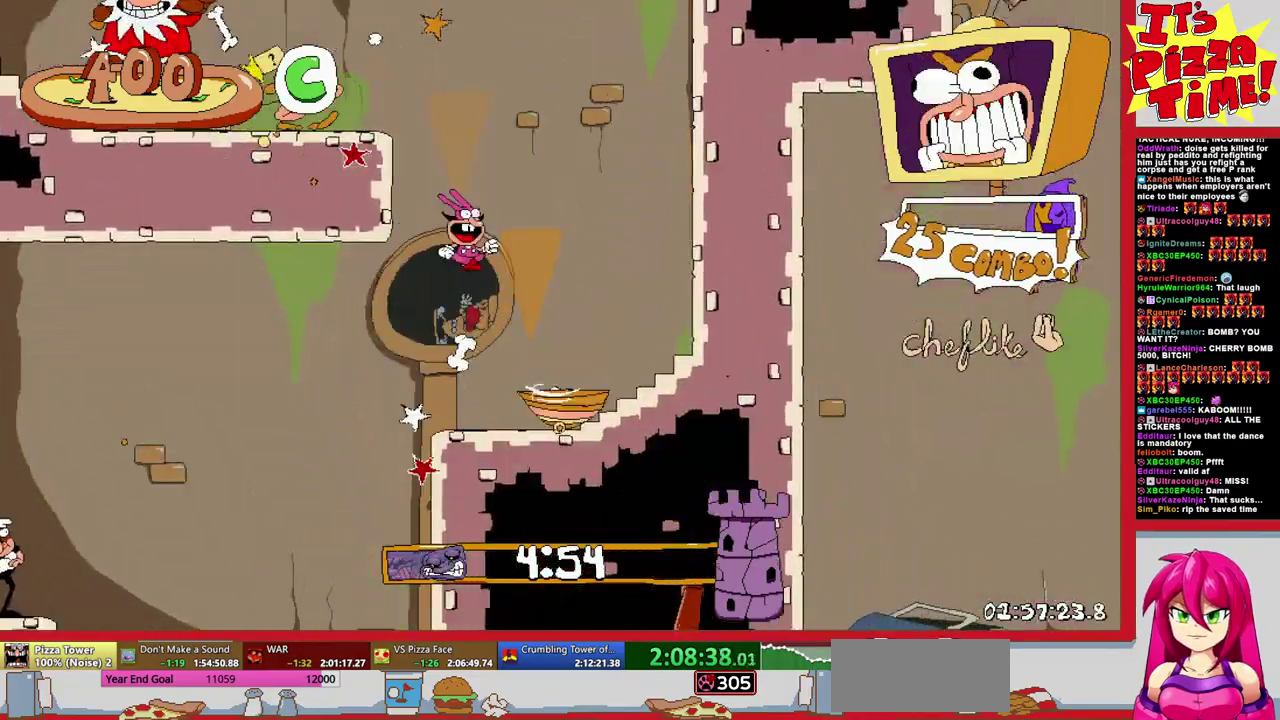
{"buttons": ["R1", "DPAD_DOWN", "DPAD_LEFT"], "events": [[83, "DPAD_DOWN", "down"], [250, "DPAD_DOWN", "up"], [333, "B", "down"], [350, "Y", "down"], [483, "B", "up"], [483, "Y", "up"], [500, "DPAD_DOWN", "down"]]}
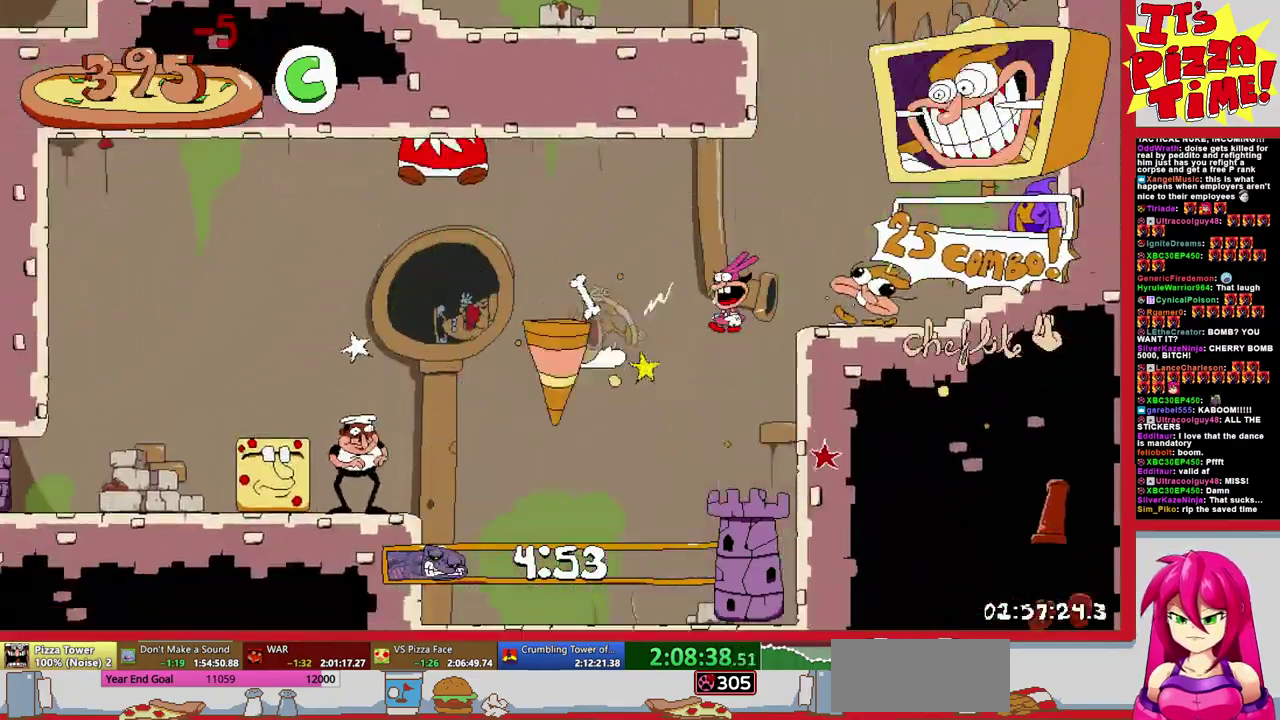
{"buttons": ["R1", "DPAD_DOWN", "DPAD_LEFT"], "events": [[183, "Y", "down"], [283, "Y", "up"]]}
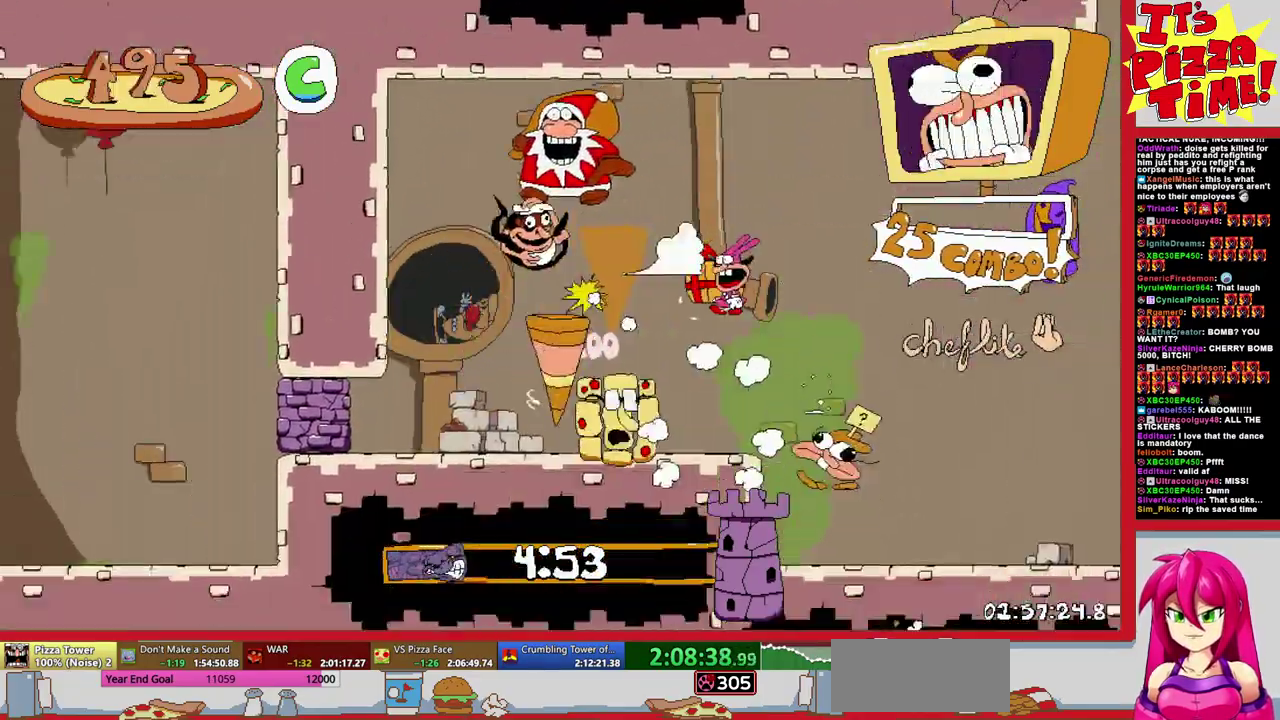
{"buttons": ["R1", "DPAD_LEFT"], "events": [[17, "DPAD_DOWN", "up"], [67, "B", "down"], [183, "DPAD_UP", "down"], [217, "B", "up"], [300, "B", "down"], [383, "DPAD_UP", "up"], [500, "B", "up"]]}
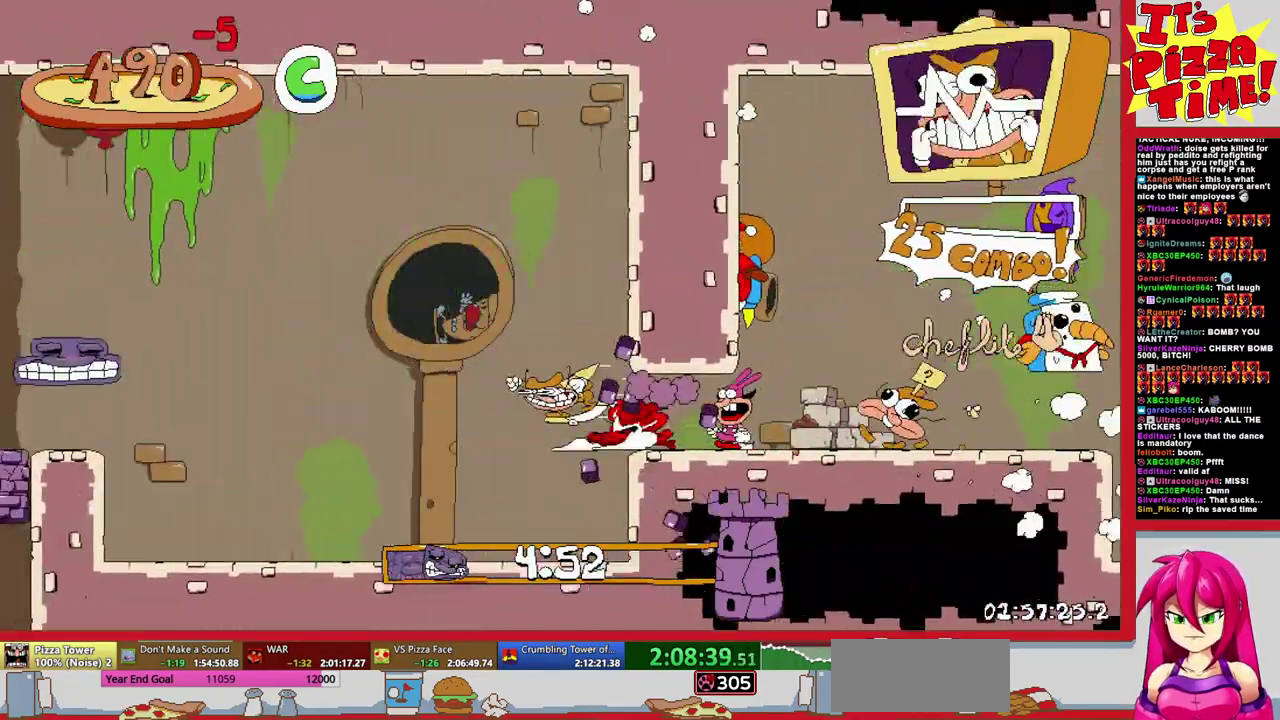
{"buttons": ["R1", "DPAD_LEFT"], "events": [[33, "DPAD_DOWN", "down"], [483, "DPAD_DOWN", "up"]]}
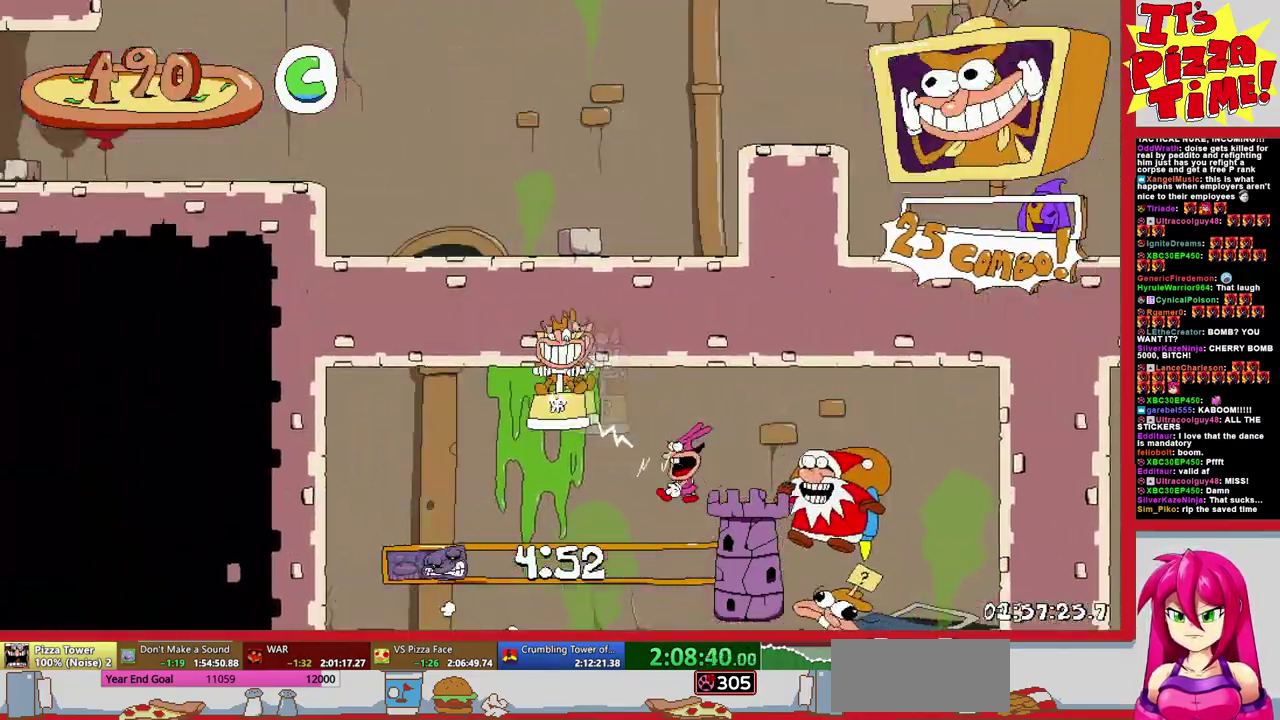
{"buttons": ["Y", "R1", "DPAD_DOWN", "DPAD_RIGHT"], "events": [[67, "DPAD_DOWN", "down"], [250, "DPAD_LEFT", "up"], [300, "DPAD_RIGHT", "down"], [333, "DPAD_DOWN", "up"], [450, "Y", "down"], [500, "DPAD_DOWN", "down"]]}
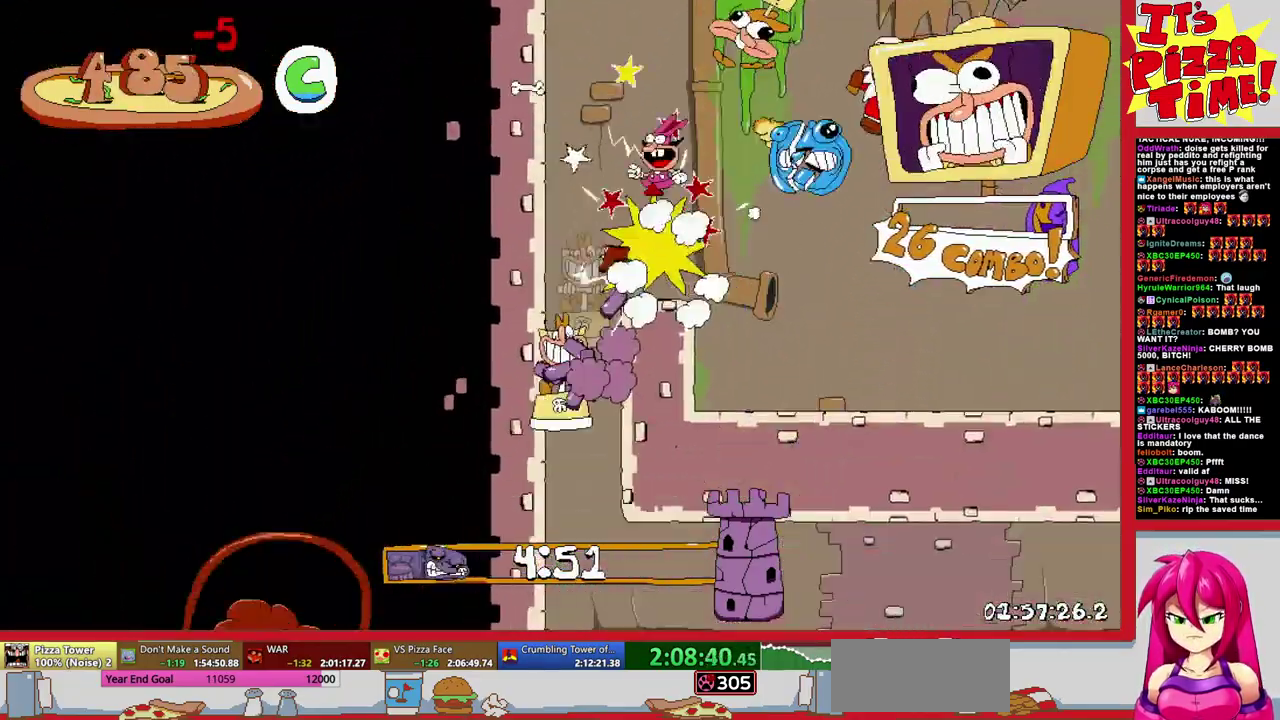
{"buttons": ["R1", "DPAD_RIGHT"], "events": [[50, "Y", "up"], [283, "DPAD_DOWN", "up"]]}
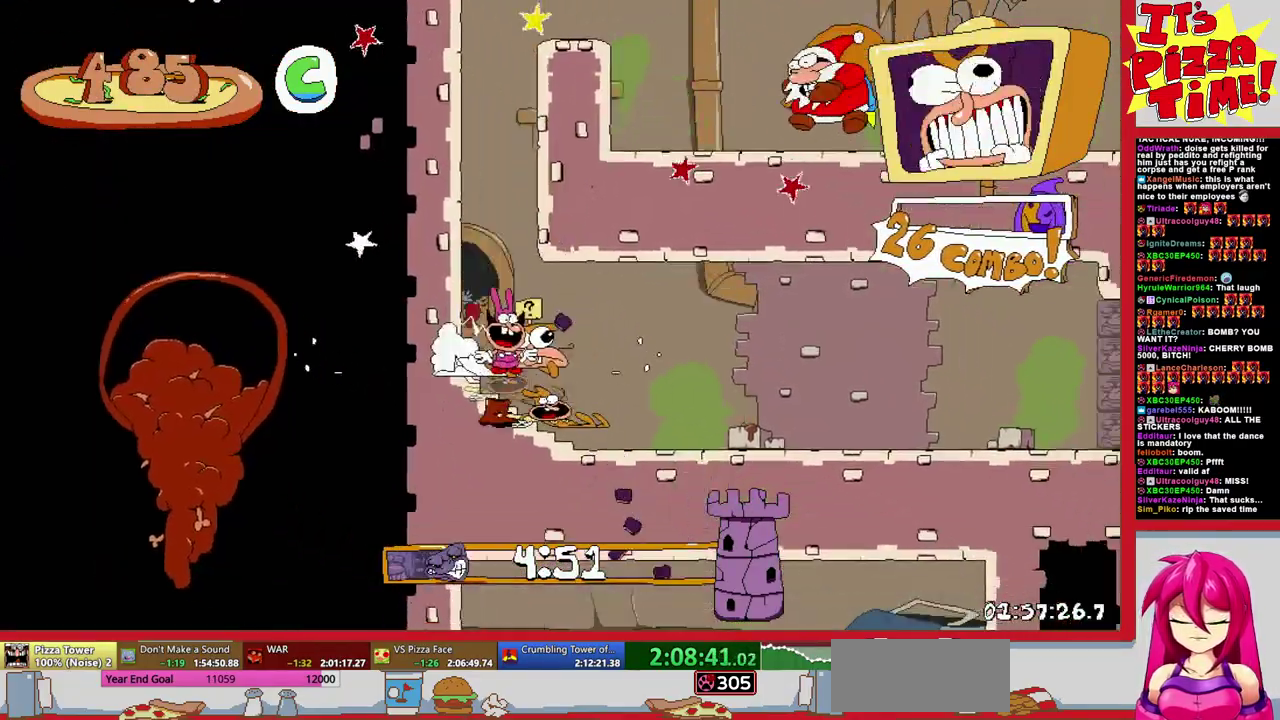
{"buttons": ["R1", "DPAD_DOWN", "DPAD_LEFT"], "events": [[350, "DPAD_DOWN", "down"], [383, "DPAD_RIGHT", "up"], [400, "DPAD_LEFT", "down"]]}
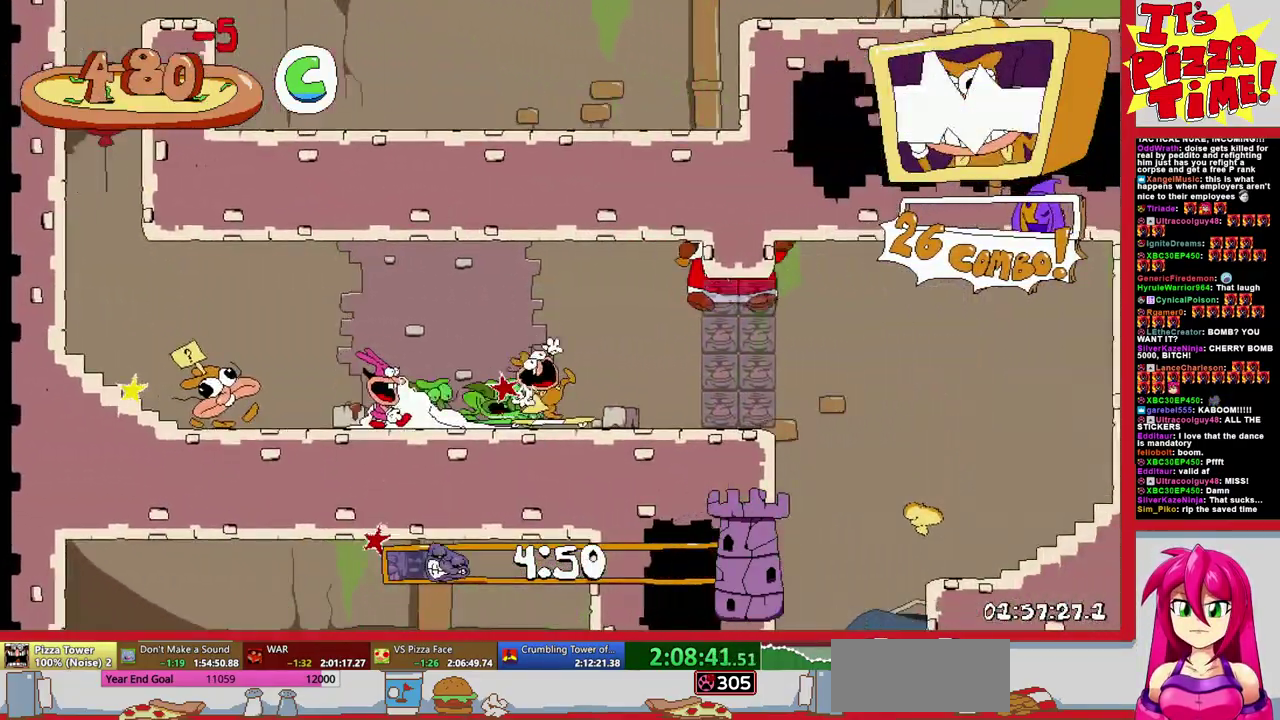
{"buttons": ["R1", "DPAD_DOWN", "DPAD_RIGHT"], "events": [[200, "DPAD_LEFT", "up"], [200, "DPAD_RIGHT", "down"], [283, "Y", "down"], [383, "Y", "up"]]}
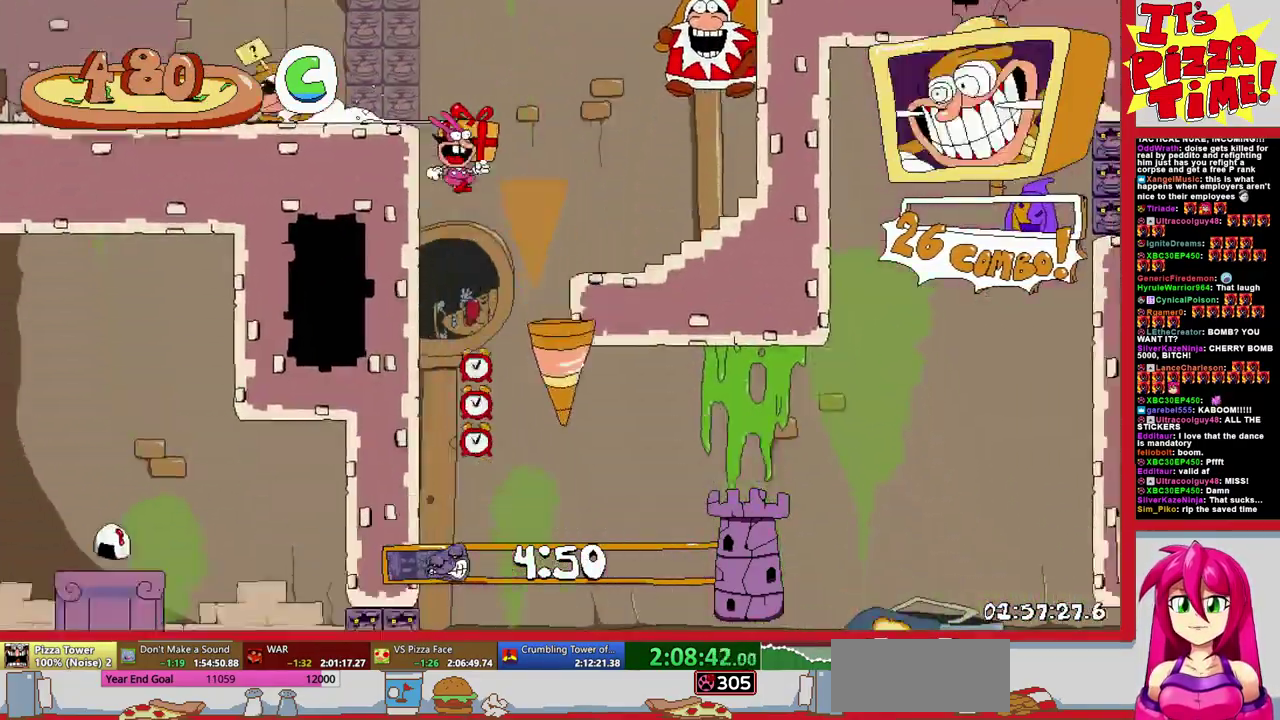
{"buttons": ["R1", "DPAD_DOWN", "DPAD_RIGHT"], "events": [[150, "DPAD_DOWN", "up"], [200, "B", "down"], [350, "B", "up"], [450, "DPAD_DOWN", "down"]]}
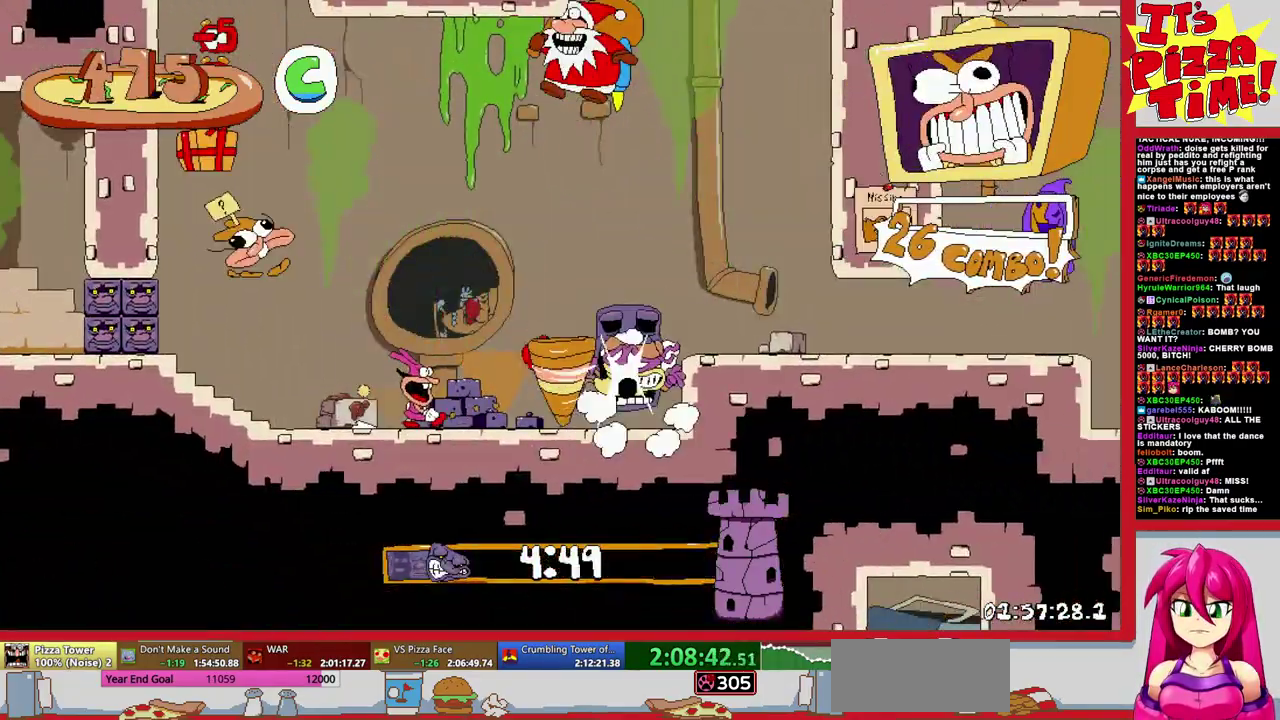
{"buttons": ["B", "R1", "DPAD_RIGHT"], "events": [[100, "Y", "down"], [183, "Y", "up"], [283, "DPAD_DOWN", "up"], [383, "B", "down"]]}
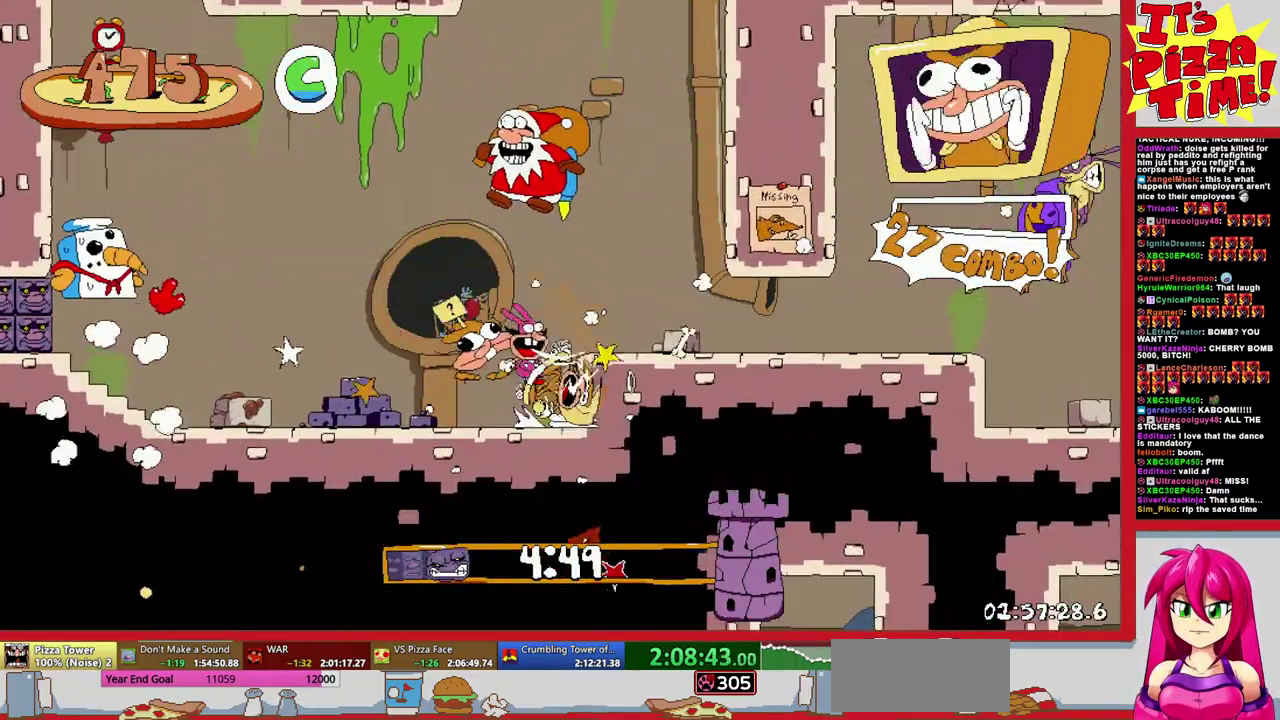
{"buttons": ["DPAD_DOWN", "DPAD_RIGHT"], "events": [[83, "B", "up"], [183, "B", "down"], [300, "R1", "up"], [450, "B", "up"], [450, "DPAD_DOWN", "down"]]}
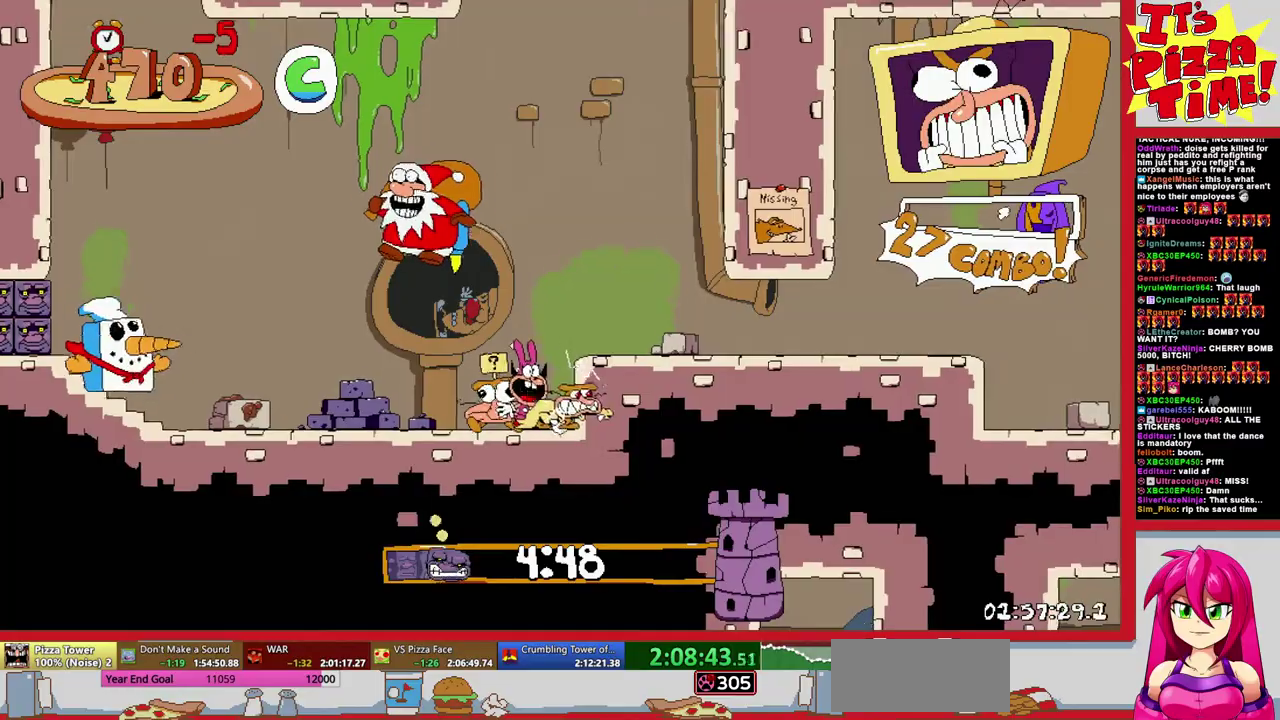
{"buttons": ["Y", "R1", "DPAD_DOWN", "DPAD_RIGHT"], "events": [[17, "Y", "down"], [133, "R1", "down"], [133, "Y", "up"], [417, "Y", "down"]]}
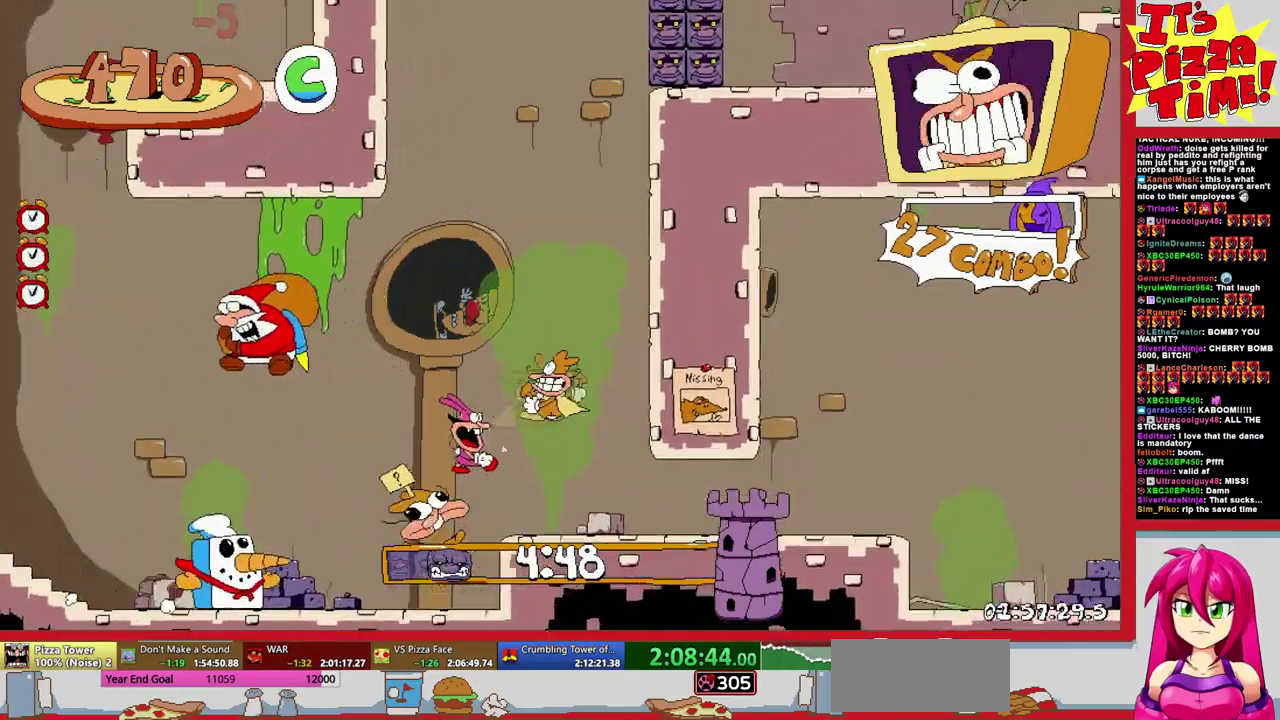
{"buttons": ["R1", "DPAD_DOWN", "DPAD_RIGHT"], "events": [[50, "Y", "up"], [167, "DPAD_DOWN", "up"], [217, "DPAD_DOWN", "down"]]}
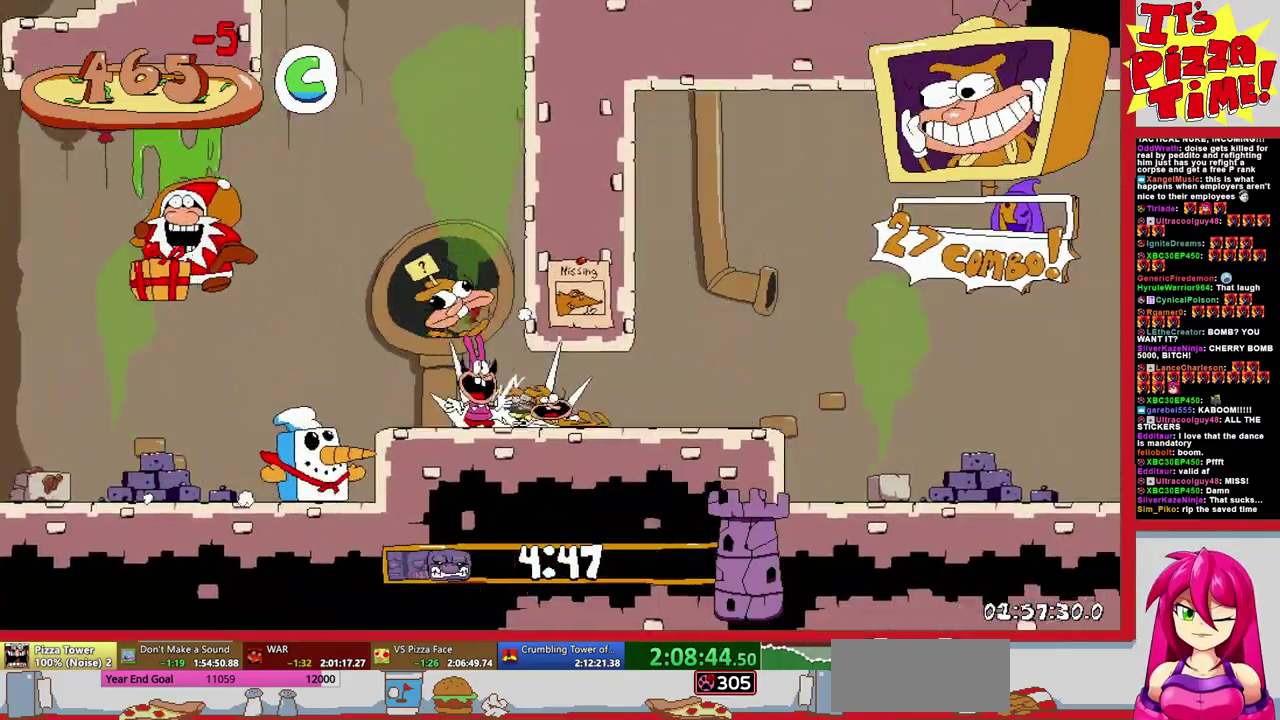
{"buttons": ["R1", "DPAD_RIGHT"], "events": [[33, "DPAD_DOWN", "up"]]}
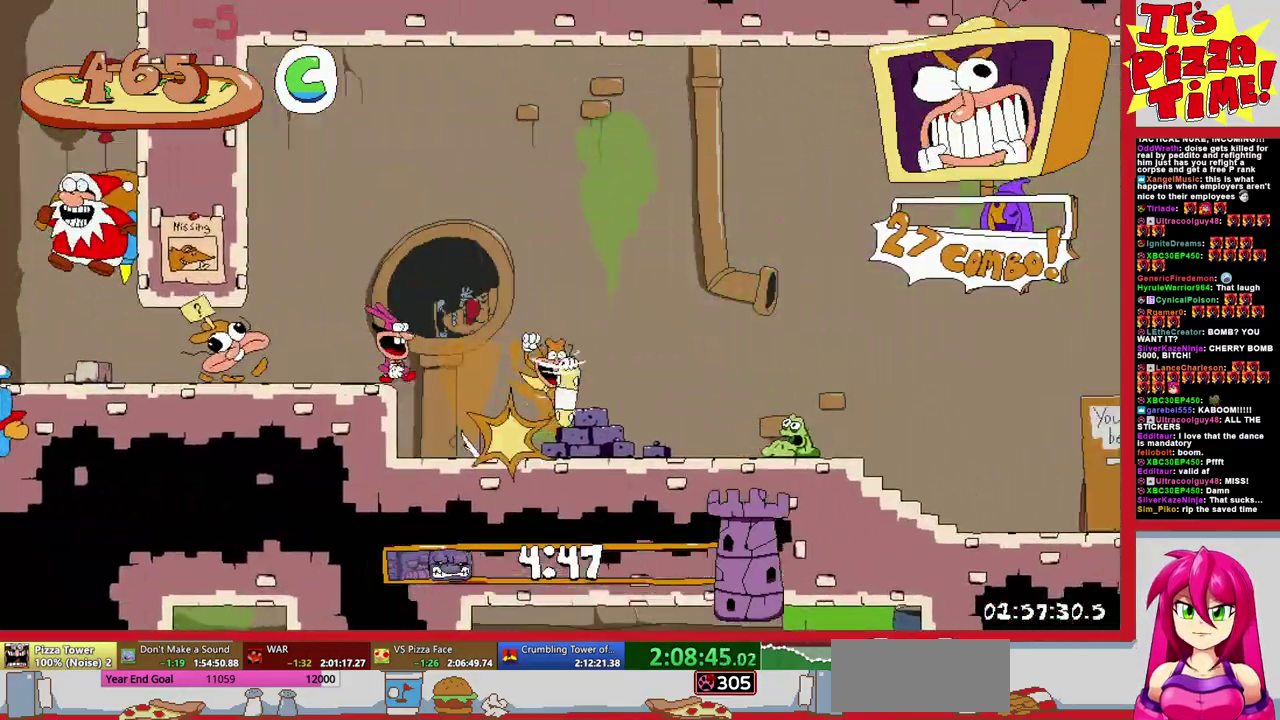
{"buttons": ["R1", "DPAD_RIGHT"], "events": []}
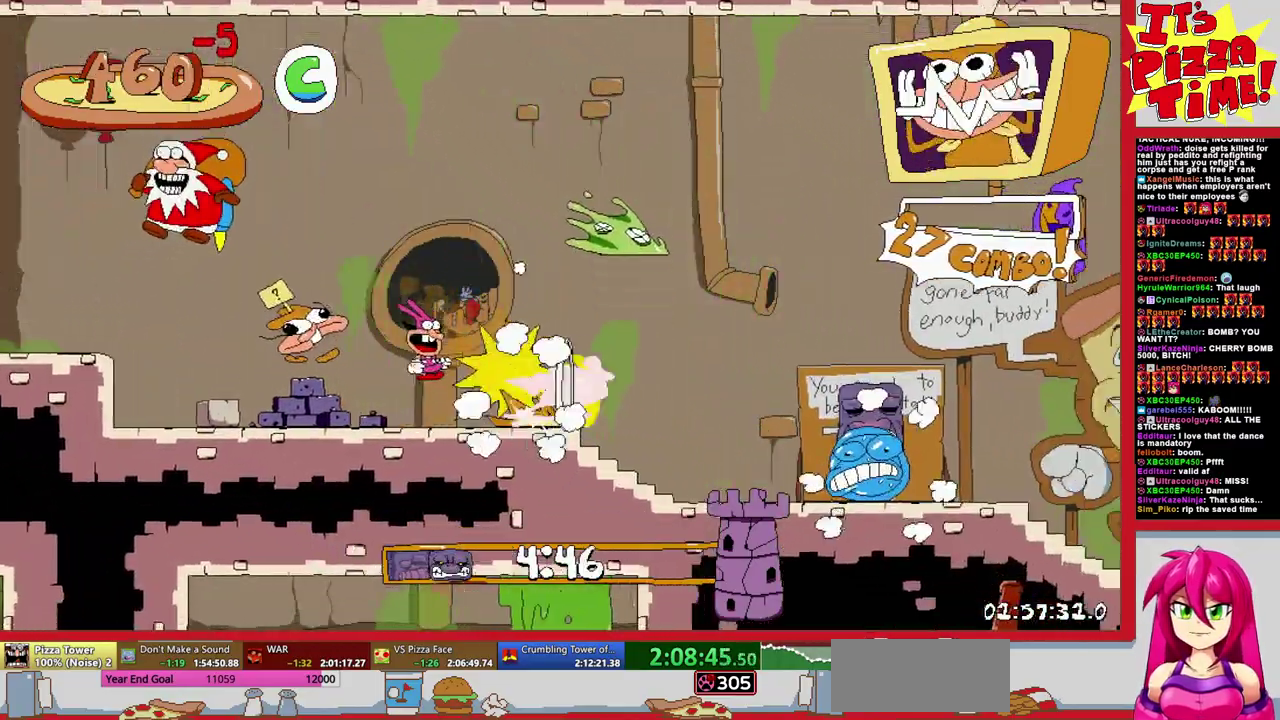
{"buttons": ["R1", "DPAD_RIGHT"], "events": [[267, "B", "down"], [483, "B", "up"]]}
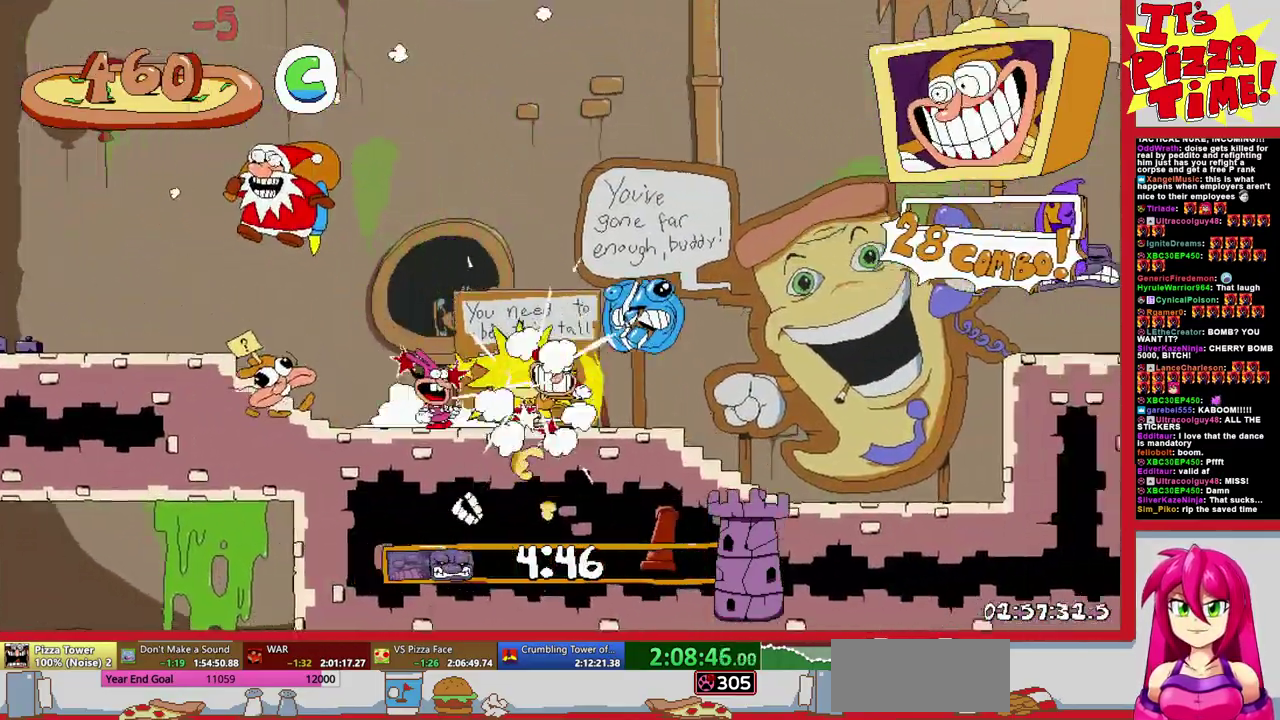
{"buttons": ["R1", "DPAD_RIGHT"], "events": [[233, "B", "down"], [300, "B", "up"]]}
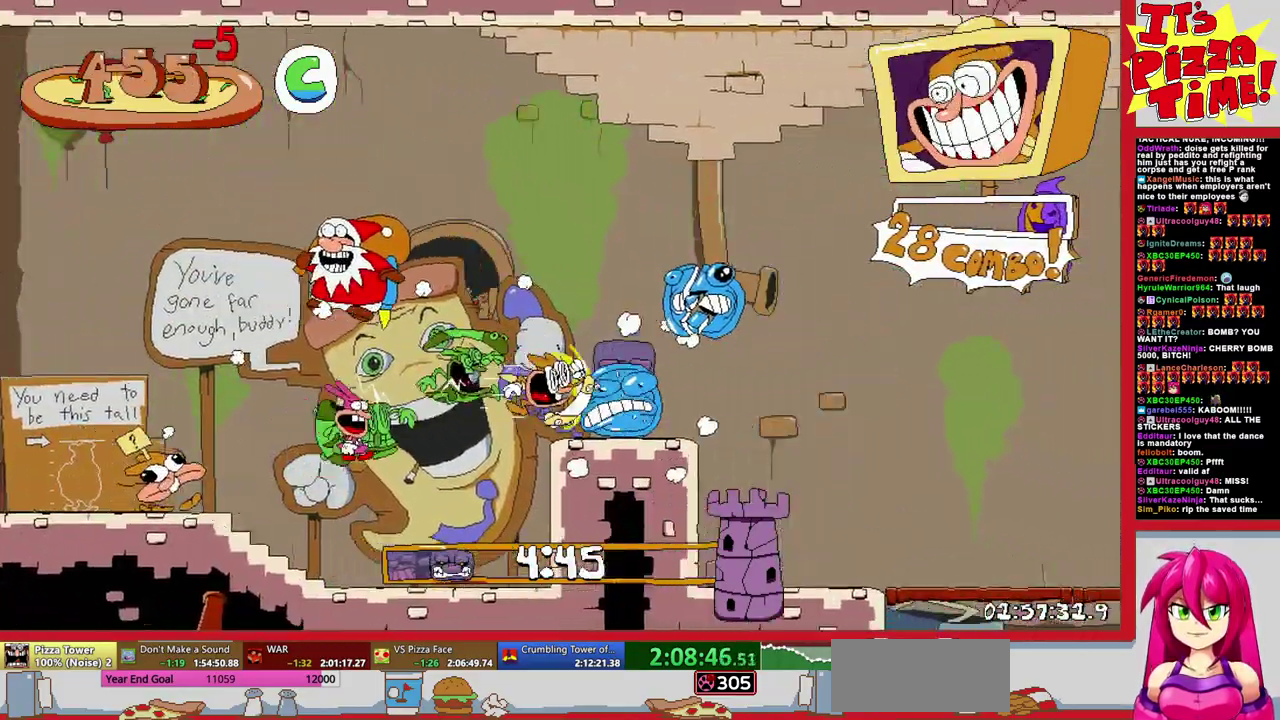
{"buttons": ["B", "R1", "DPAD_RIGHT"], "events": [[500, "B", "down"]]}
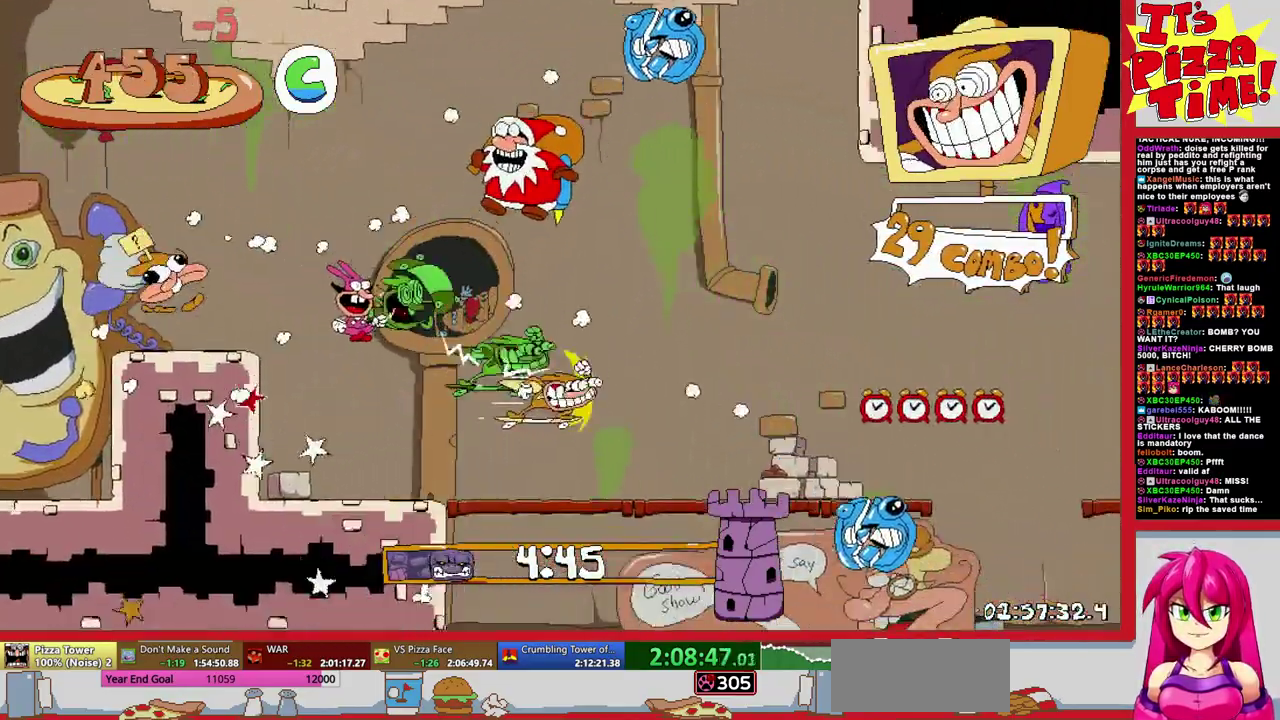
{"buttons": ["R1", "DPAD_RIGHT"], "events": [[133, "B", "up"]]}
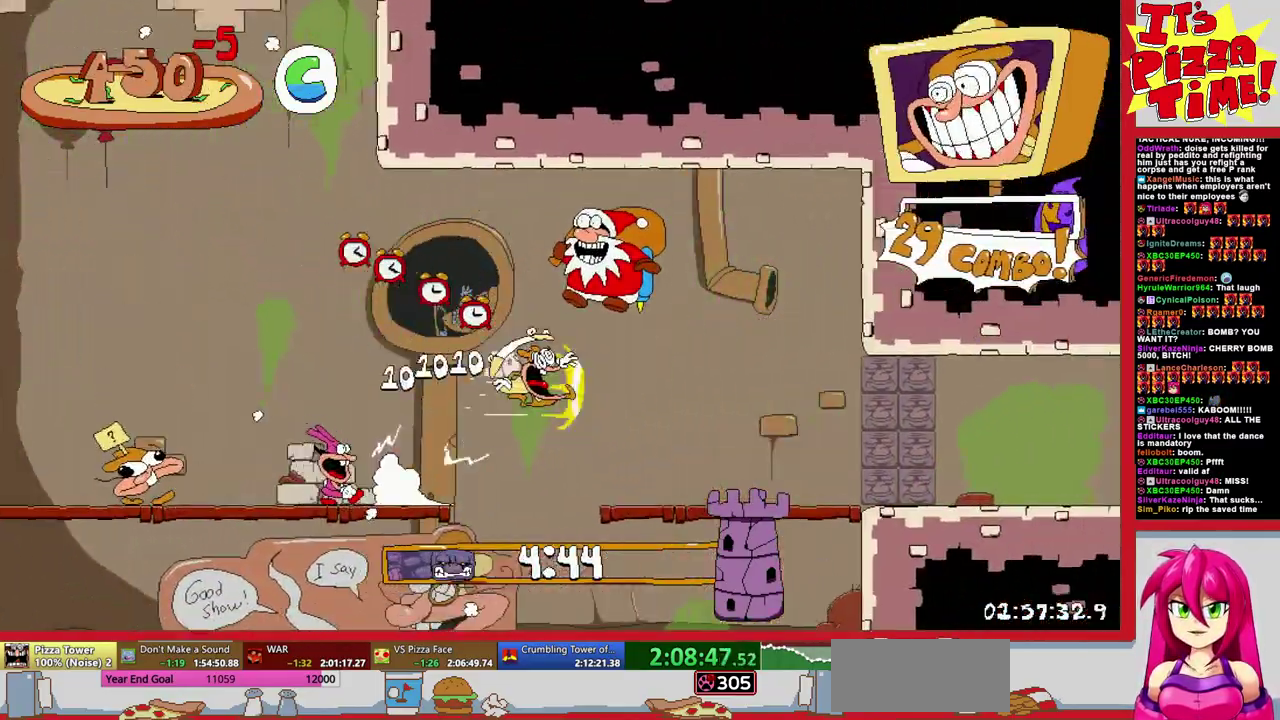
{"buttons": ["R1", "DPAD_RIGHT"], "events": []}